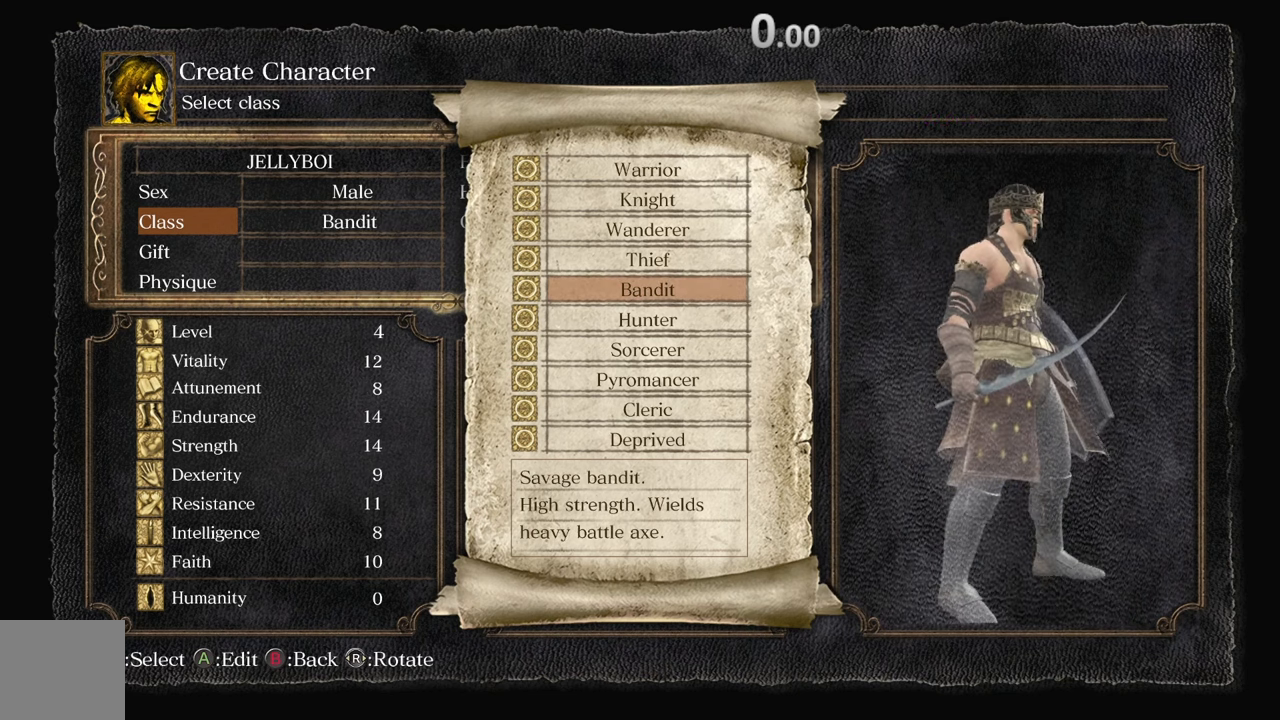
Gameplay with a controller (Xbox layout); each line is a JSON object with the inputs held at the frame after it. "events" lists button and stick changes between this image and that frame as [ms after this image, input, new state], when the widget could be followed in between. Not read: SHARE.
{"buttons": [], "left_stick": "center", "right_stick": "center", "events": []}
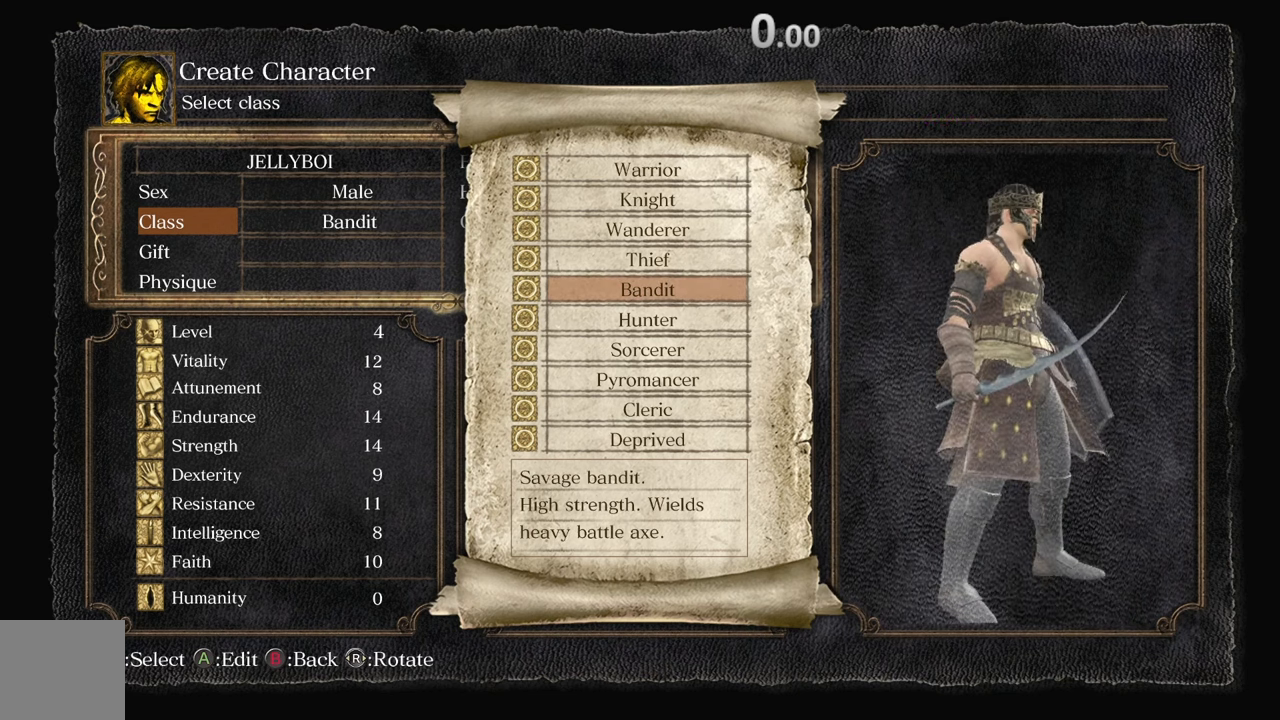
{"buttons": [], "left_stick": "center", "right_stick": "left", "events": [[117, "right_stick", "left"], [367, "right_stick", "center"], [467, "right_stick", "left"]]}
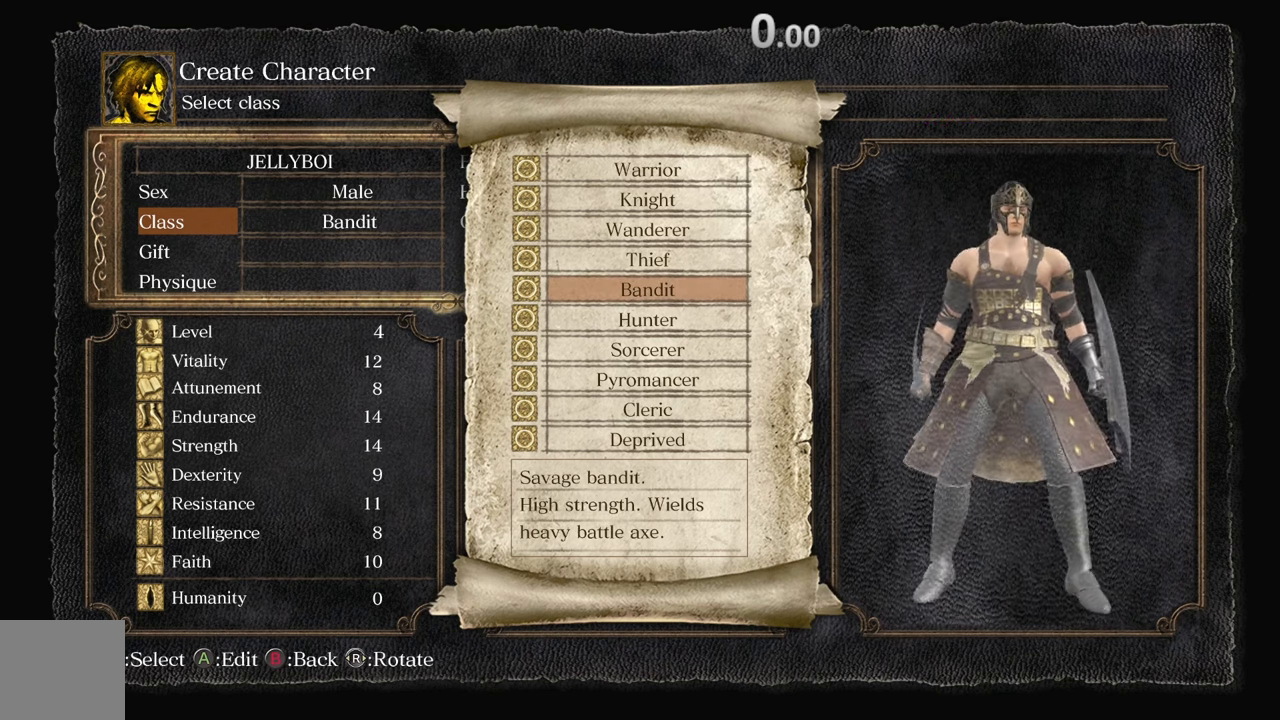
{"buttons": [], "left_stick": "center", "right_stick": "center", "events": [[267, "right_stick", "center"]]}
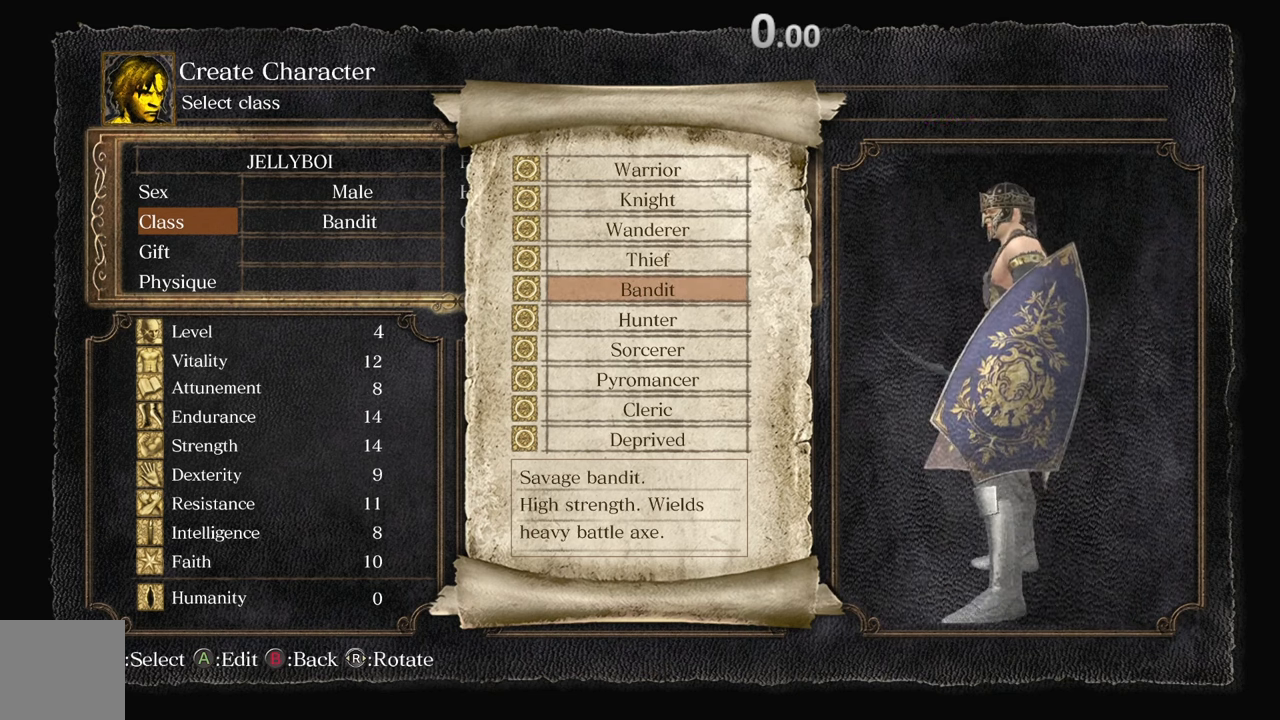
{"buttons": [], "left_stick": "center", "right_stick": "center", "events": []}
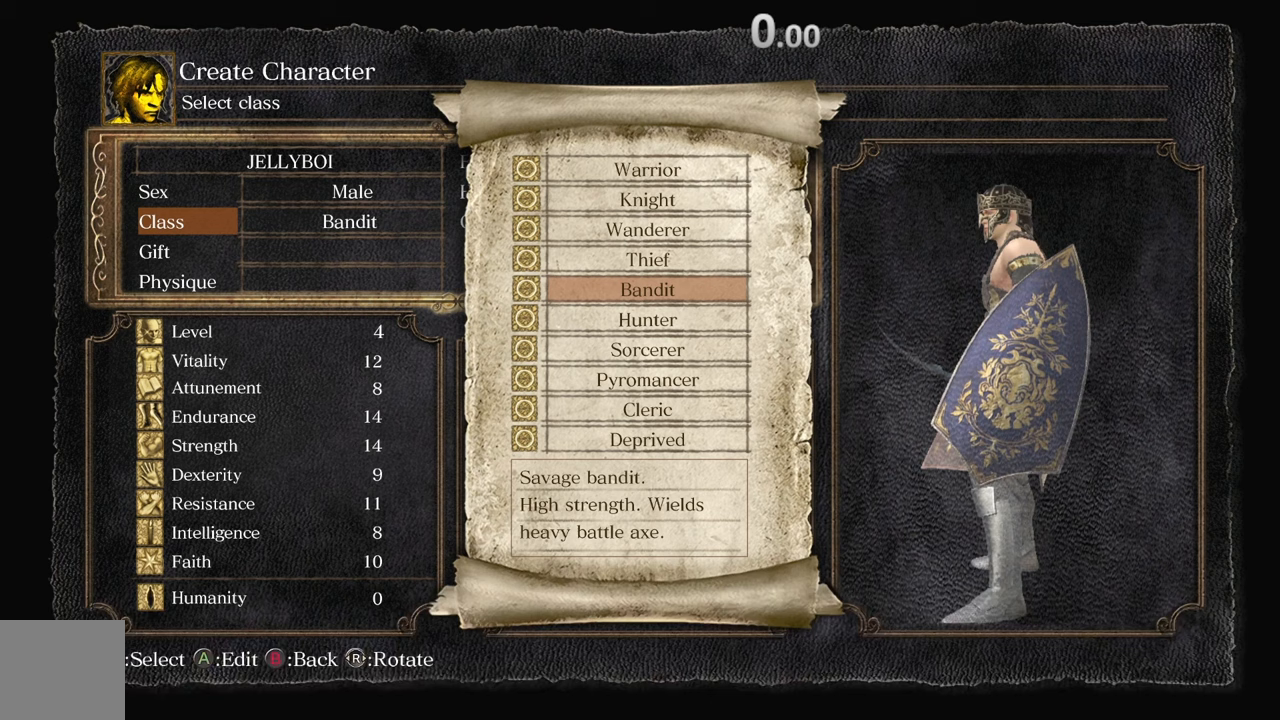
{"buttons": [], "left_stick": "center", "right_stick": "right", "events": [[417, "right_stick", "right"]]}
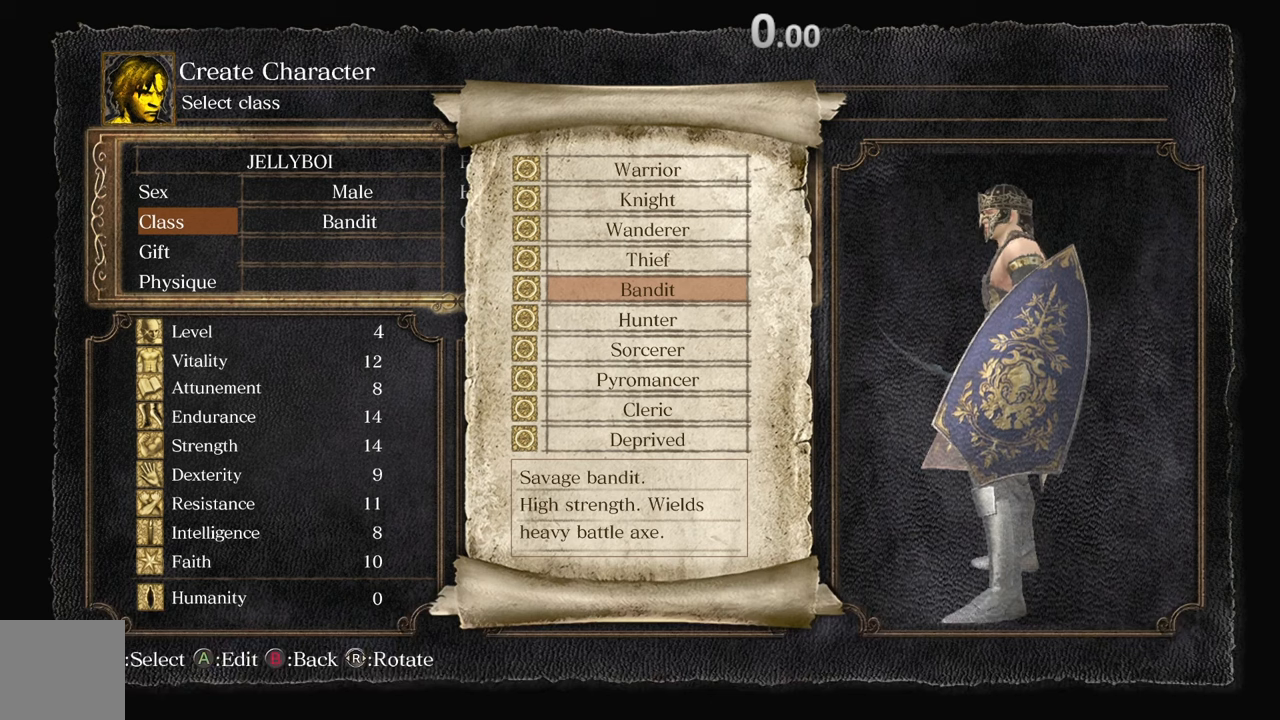
{"buttons": [], "left_stick": "center", "right_stick": "center", "events": [[467, "right_stick", "center"]]}
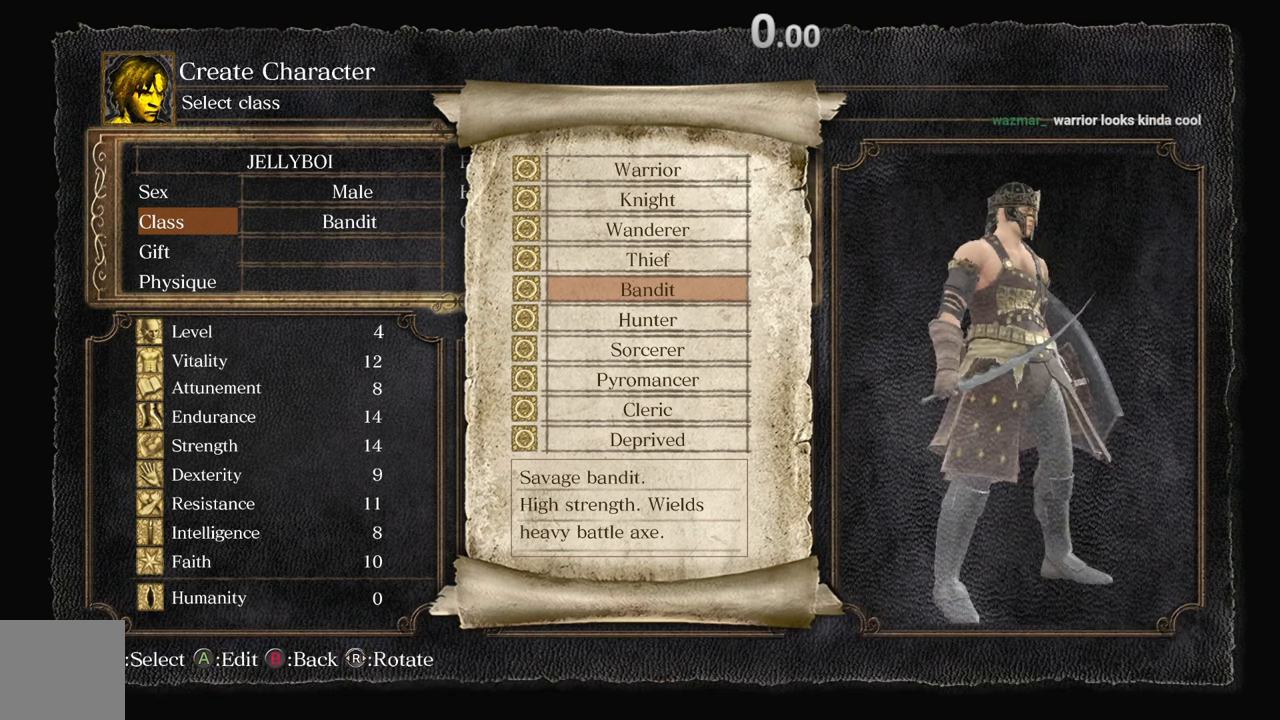
{"buttons": [], "left_stick": "center", "right_stick": "left", "events": [[67, "right_stick", "right"], [317, "right_stick", "center"], [417, "right_stick", "left"]]}
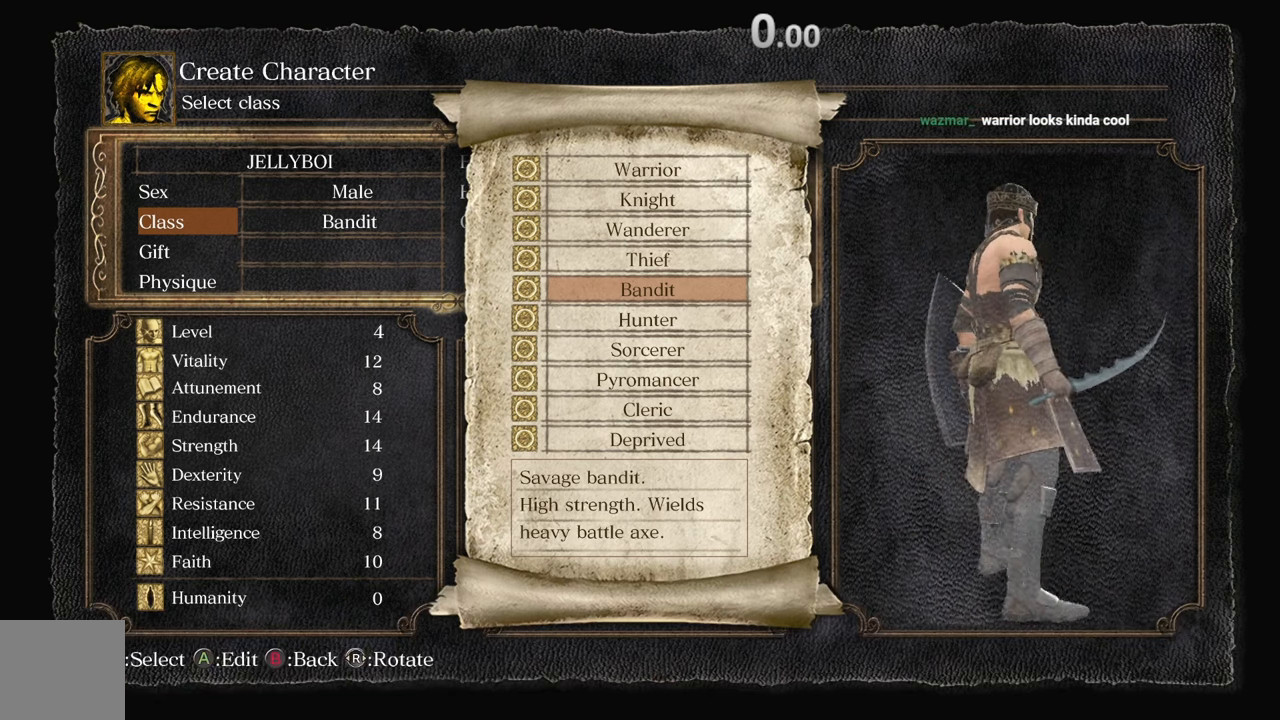
{"buttons": [], "left_stick": "center", "right_stick": "center", "events": [[250, "right_stick", "center"]]}
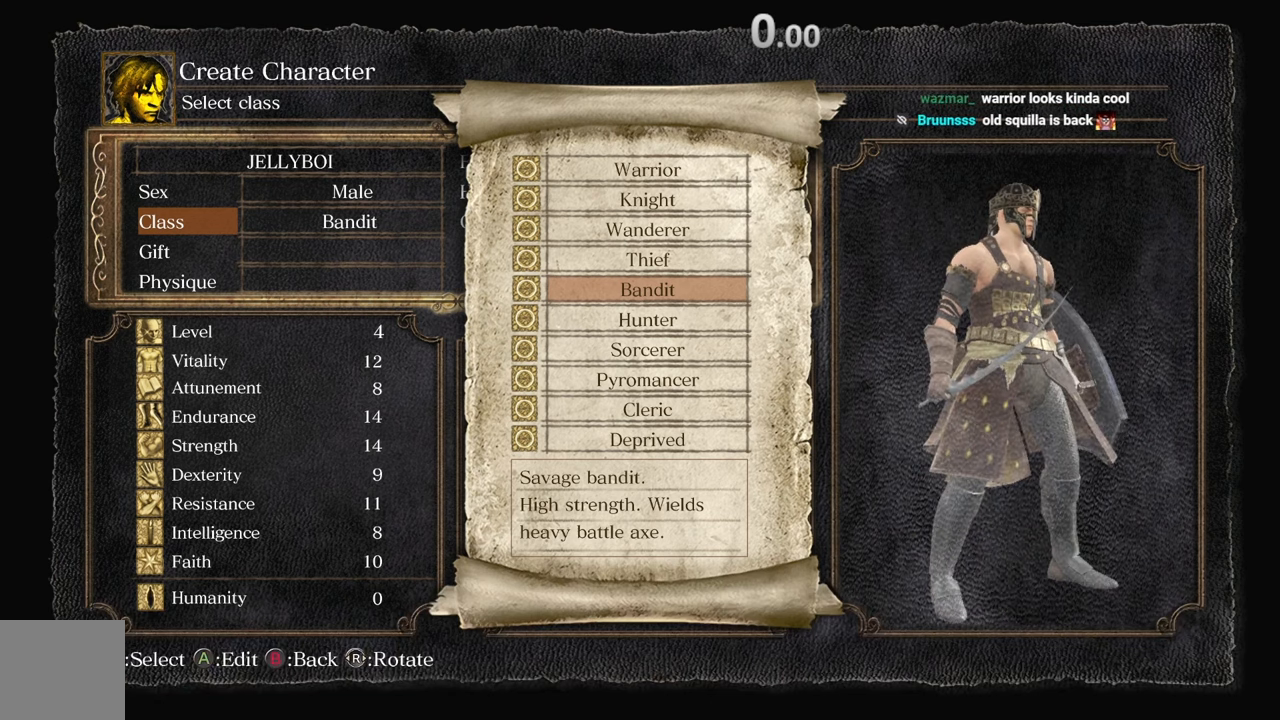
{"buttons": [], "left_stick": "center", "right_stick": "left", "events": [[67, "right_stick", "left"], [317, "right_stick", "center"], [400, "right_stick", "left"]]}
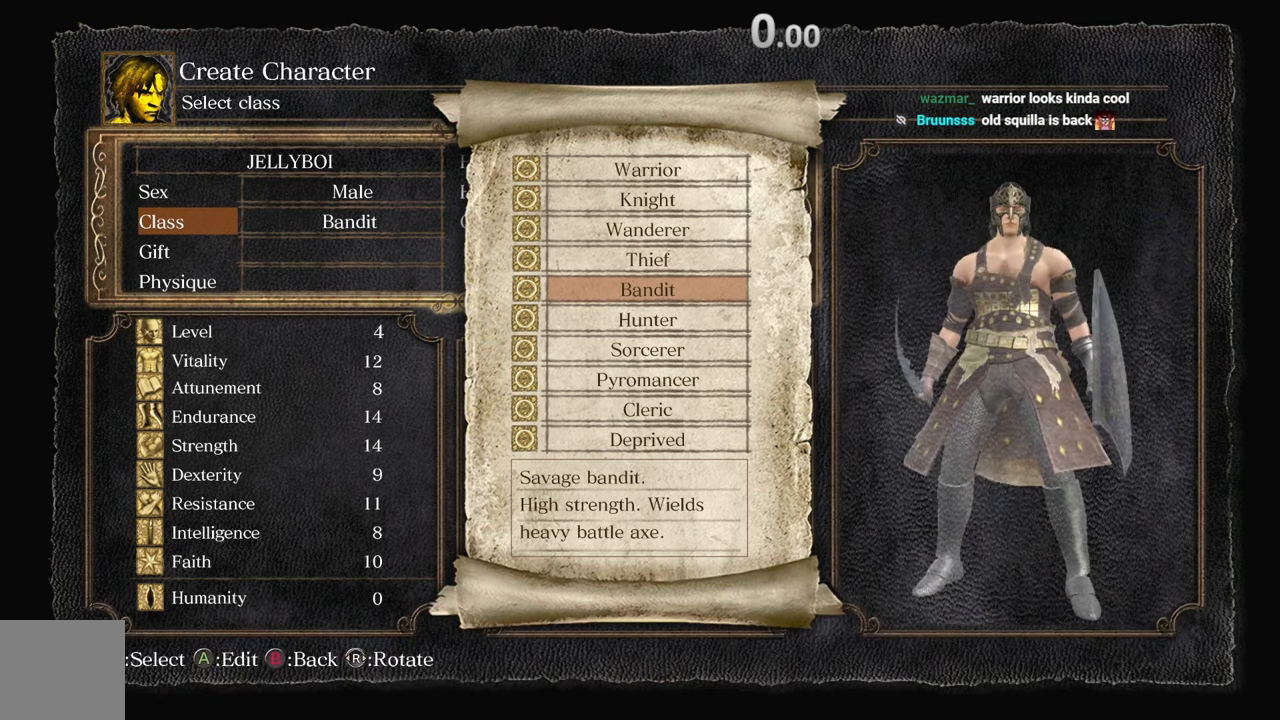
{"buttons": [], "left_stick": "center", "right_stick": "center", "events": [[50, "right_stick", "center"]]}
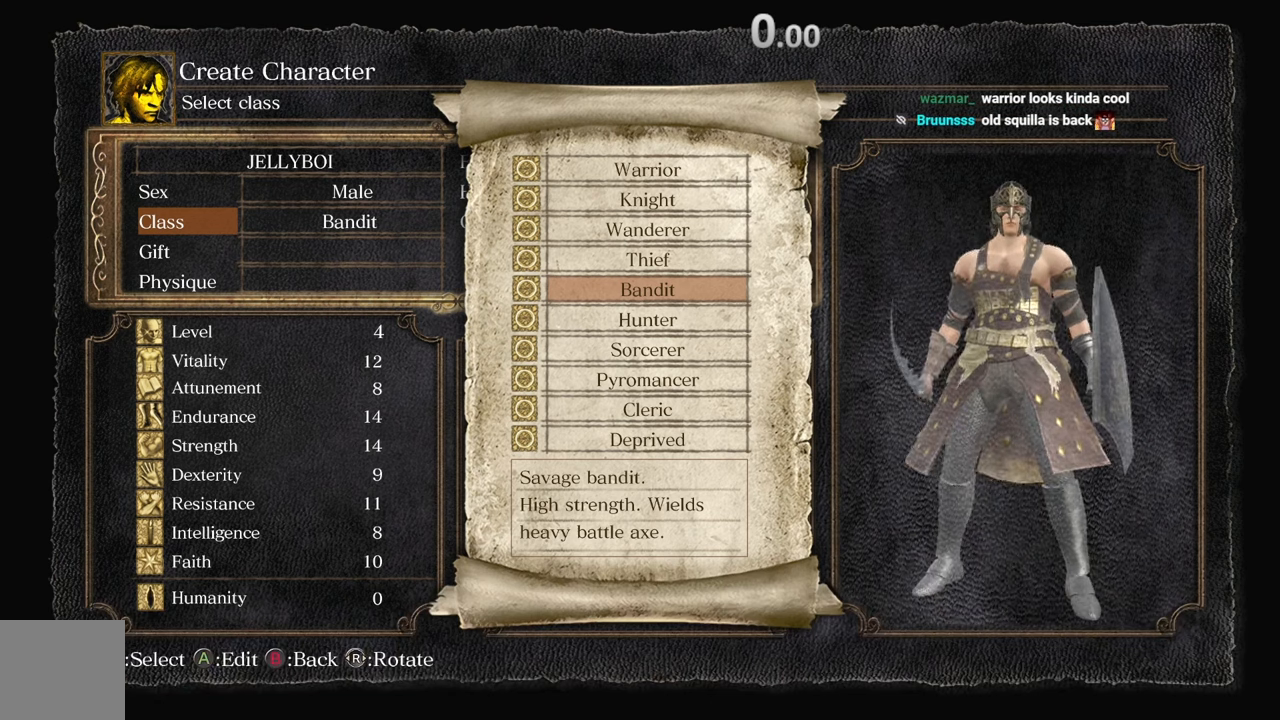
{"buttons": [], "left_stick": "center", "right_stick": "center", "events": []}
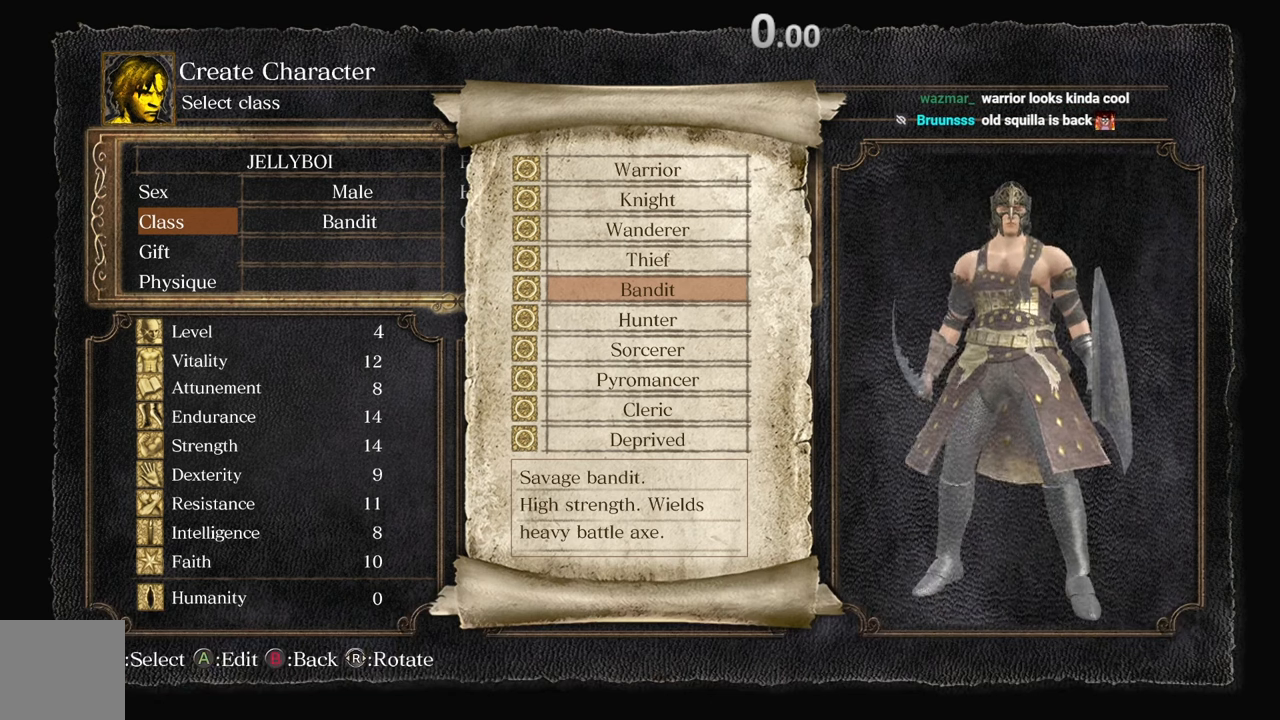
{"buttons": [], "left_stick": "center", "right_stick": "center", "events": []}
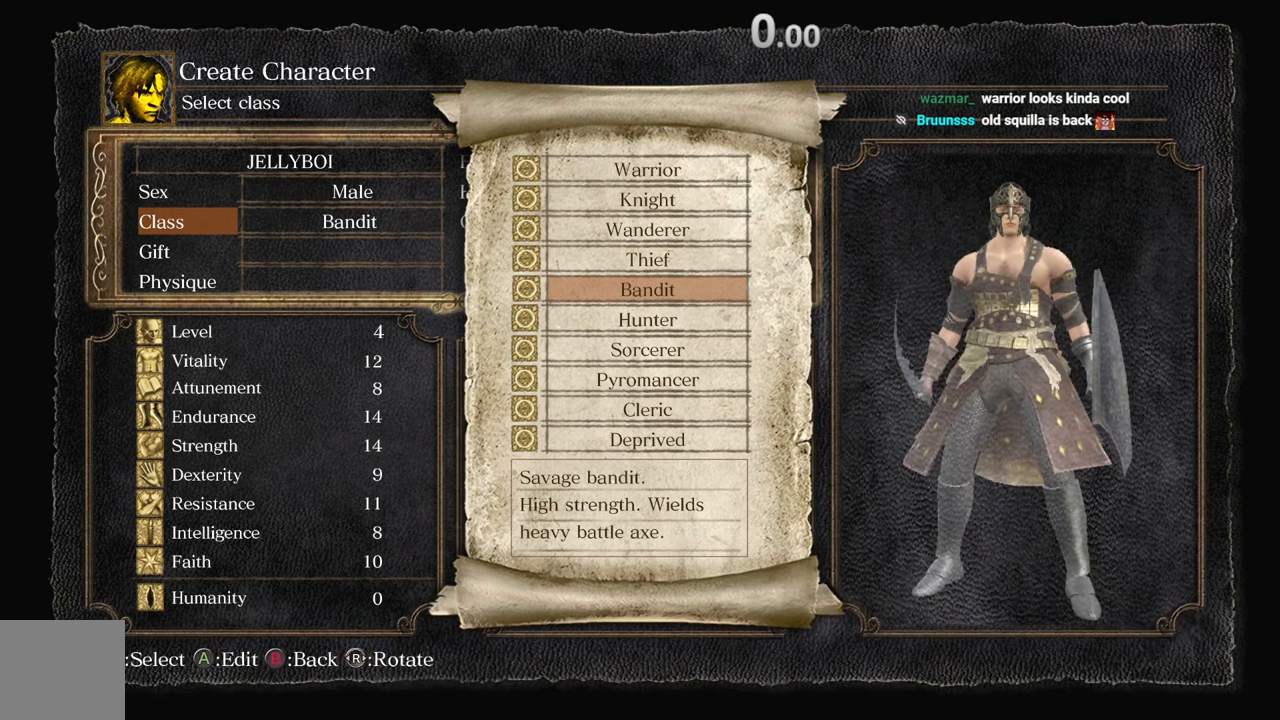
{"buttons": [], "left_stick": "center", "right_stick": "center", "events": []}
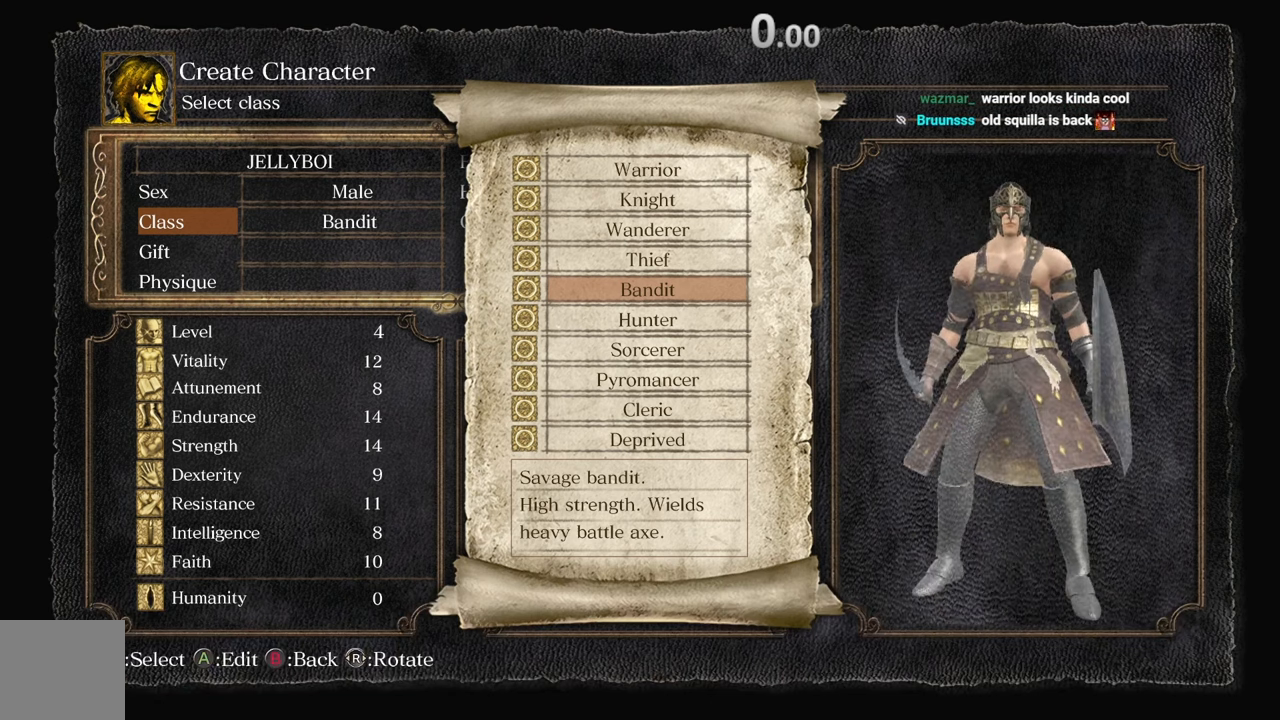
{"buttons": [], "left_stick": "center", "right_stick": "center", "events": []}
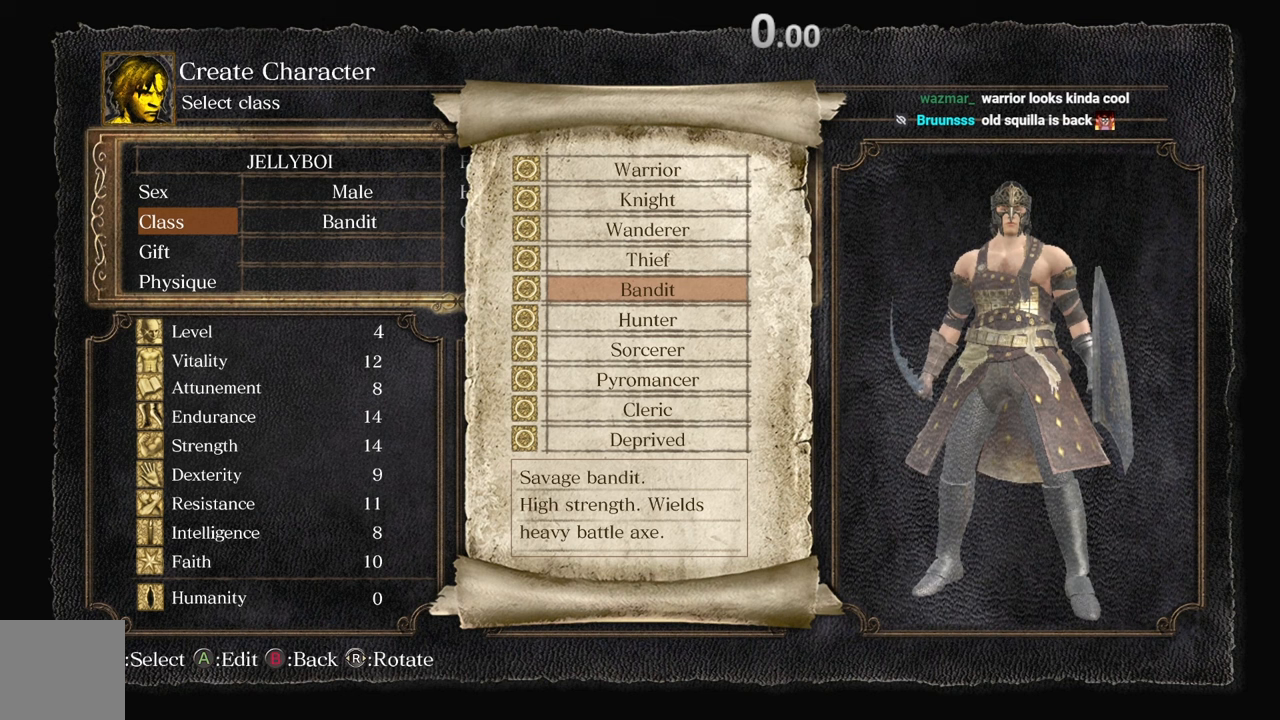
{"buttons": [], "left_stick": "center", "right_stick": "center", "events": []}
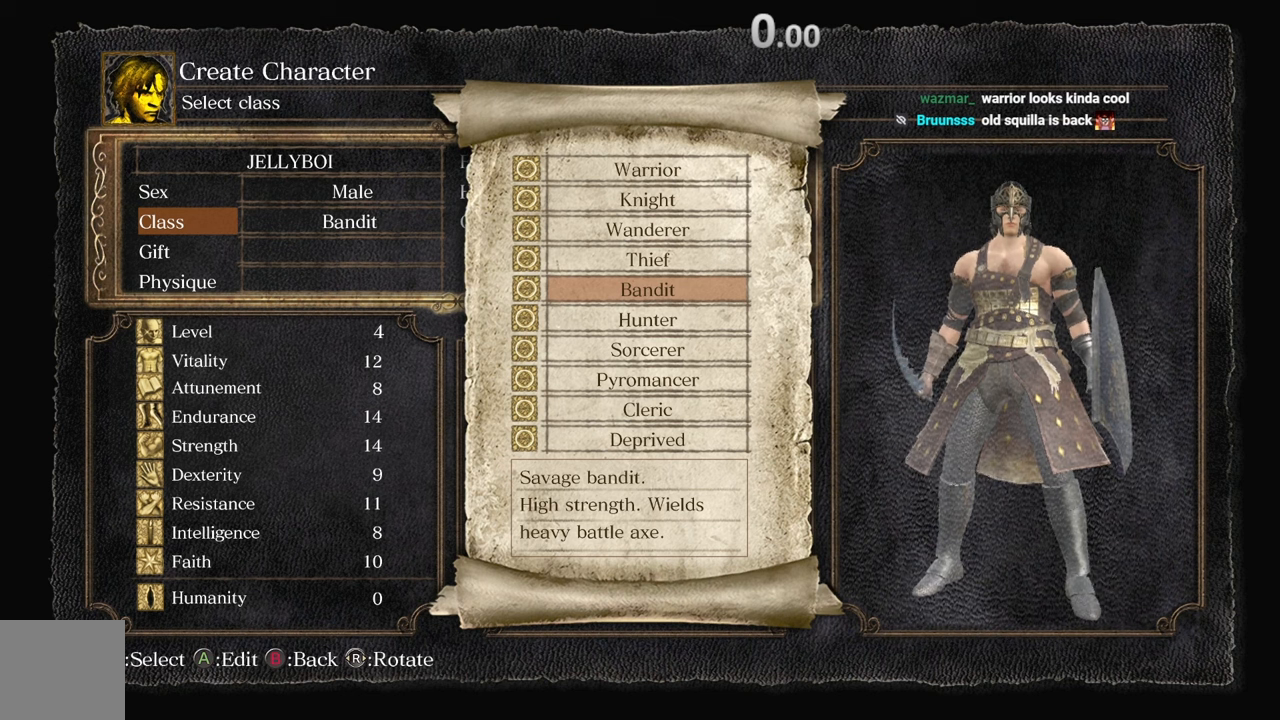
{"buttons": [], "left_stick": "center", "right_stick": "center", "events": [[100, "right_stick", "right"], [400, "right_stick", "center"]]}
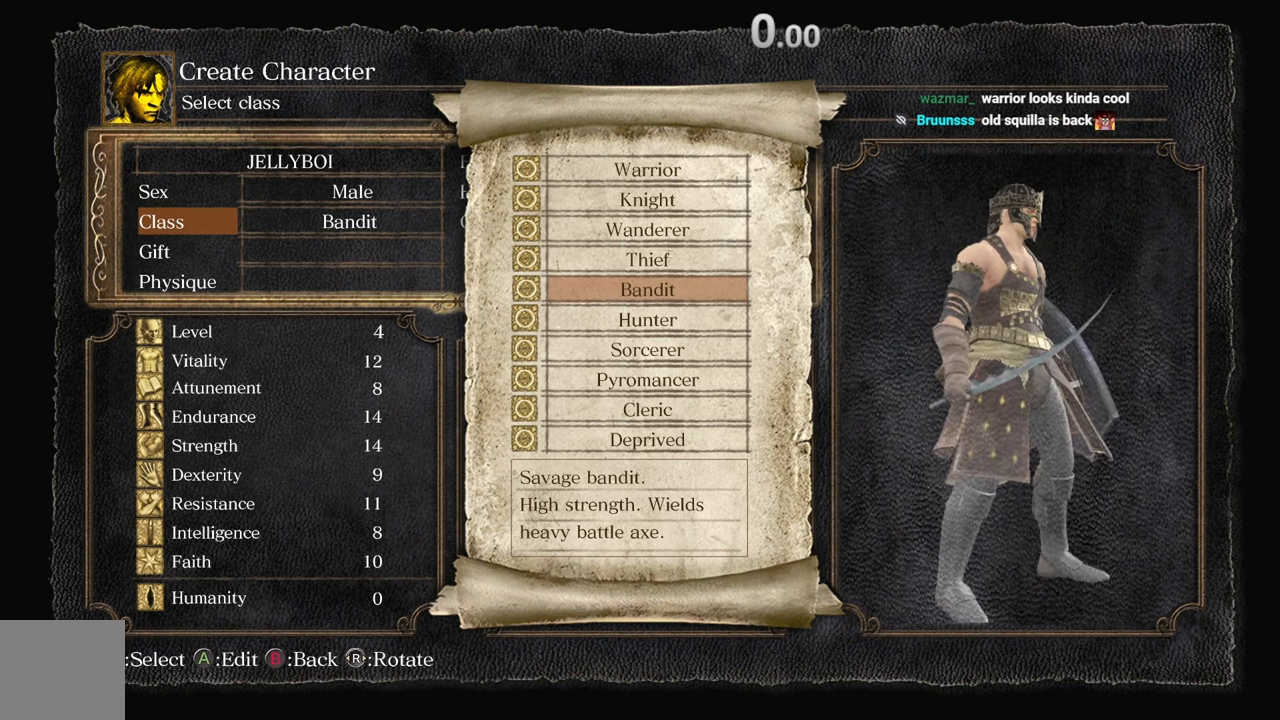
{"buttons": [], "left_stick": "center", "right_stick": "left", "events": [[67, "right_stick", "right"], [317, "right_stick", "center"], [417, "right_stick", "left"]]}
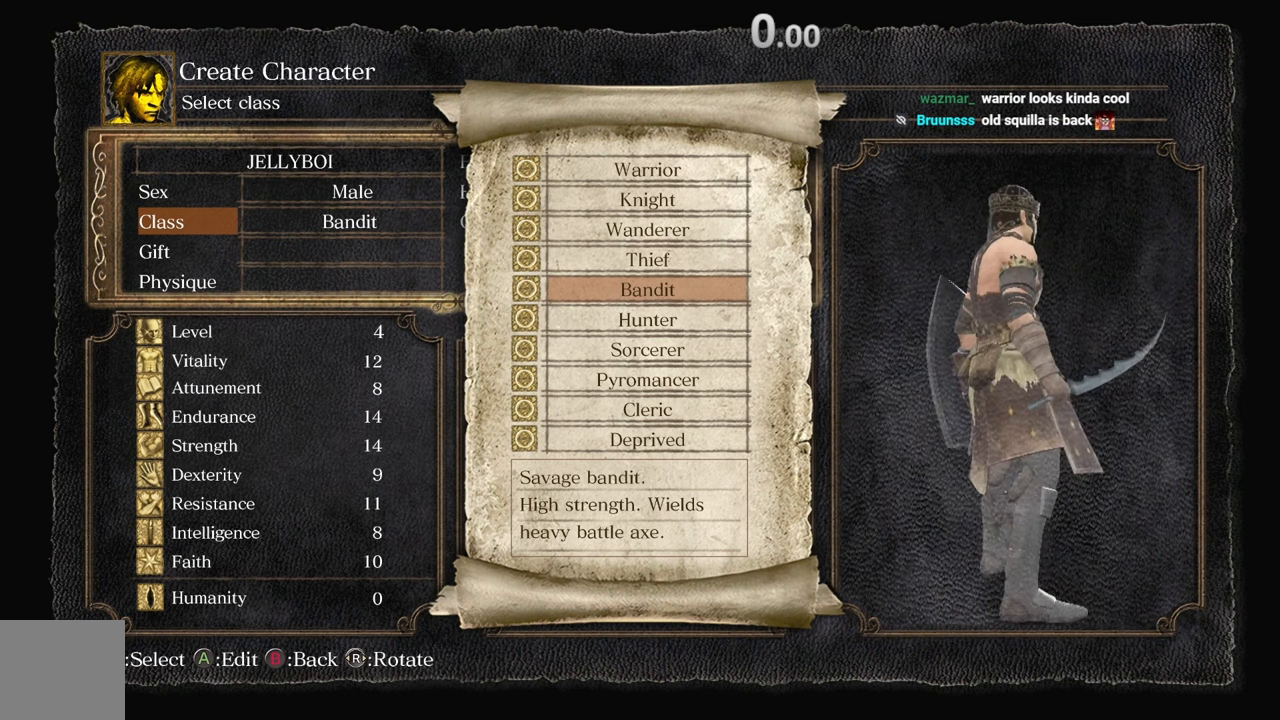
{"buttons": [], "left_stick": "center", "right_stick": "left", "events": []}
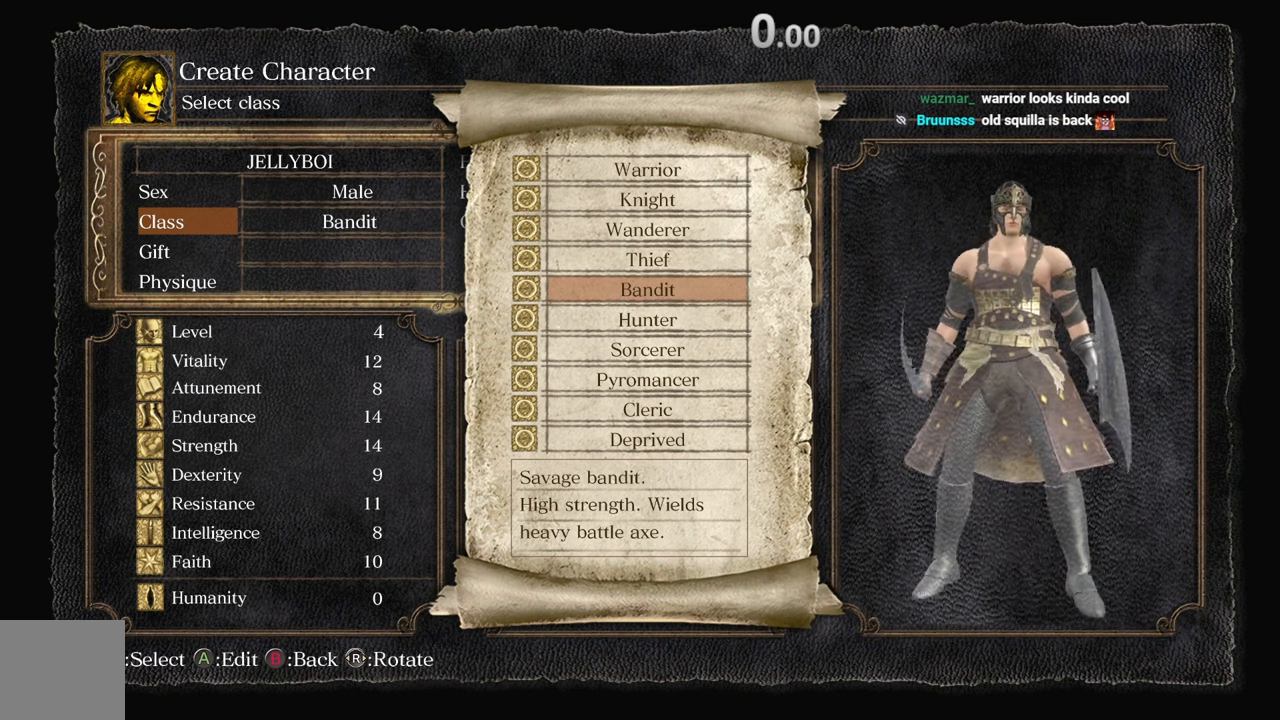
{"buttons": [], "left_stick": "center", "right_stick": "center", "events": [[150, "right_stick", "center"], [267, "right_stick", "left"], [500, "right_stick", "center"]]}
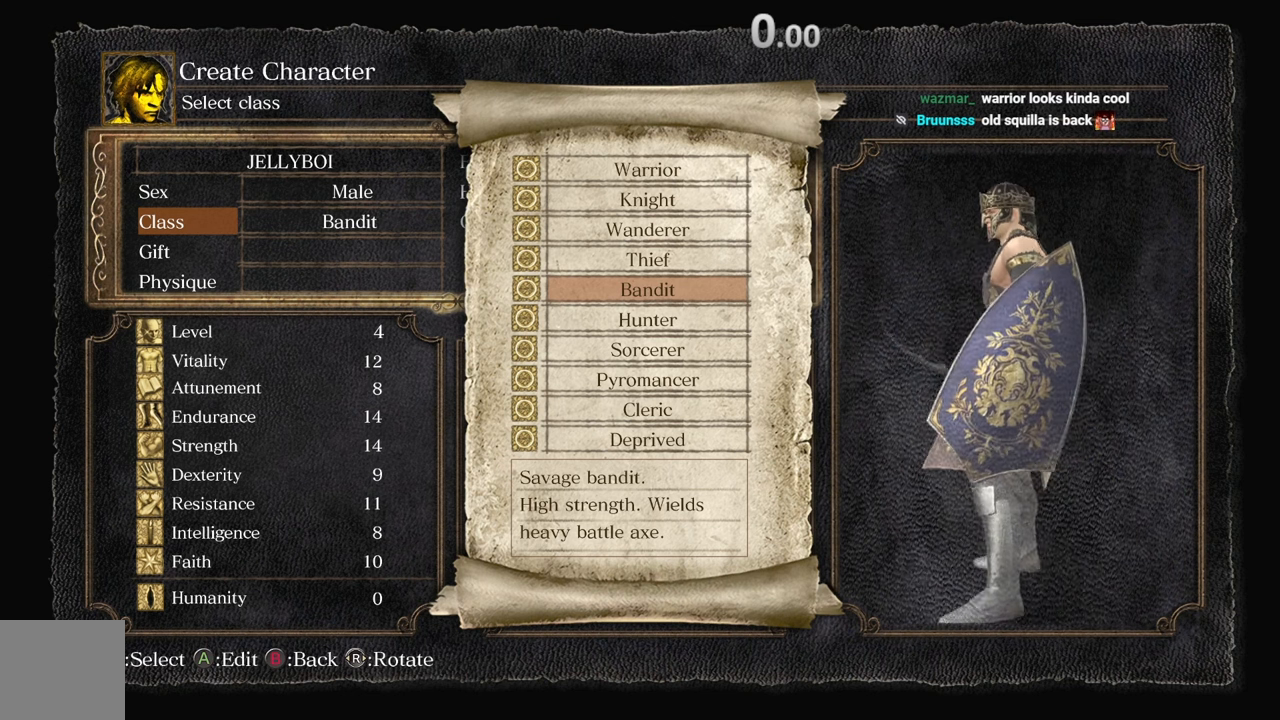
{"buttons": [], "left_stick": "center", "right_stick": "center", "events": [[67, "right_stick", "right"], [450, "right_stick", "center"]]}
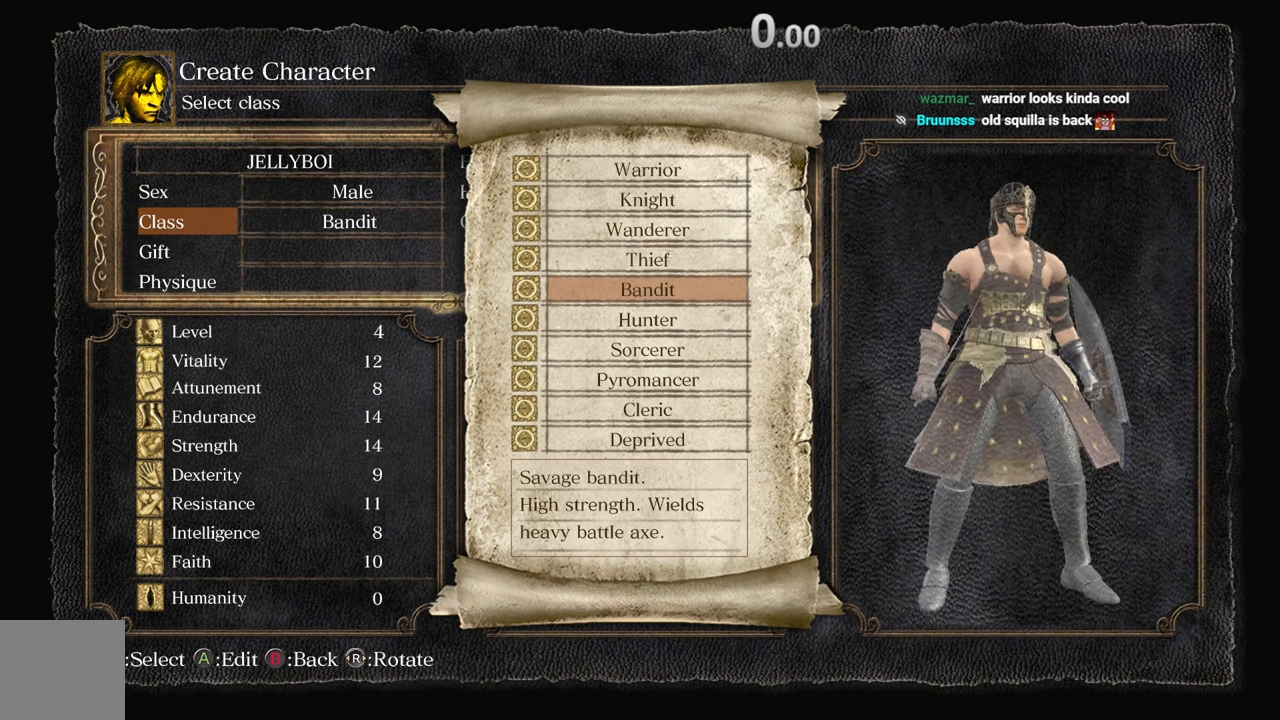
{"buttons": [], "left_stick": "center", "right_stick": "center", "events": []}
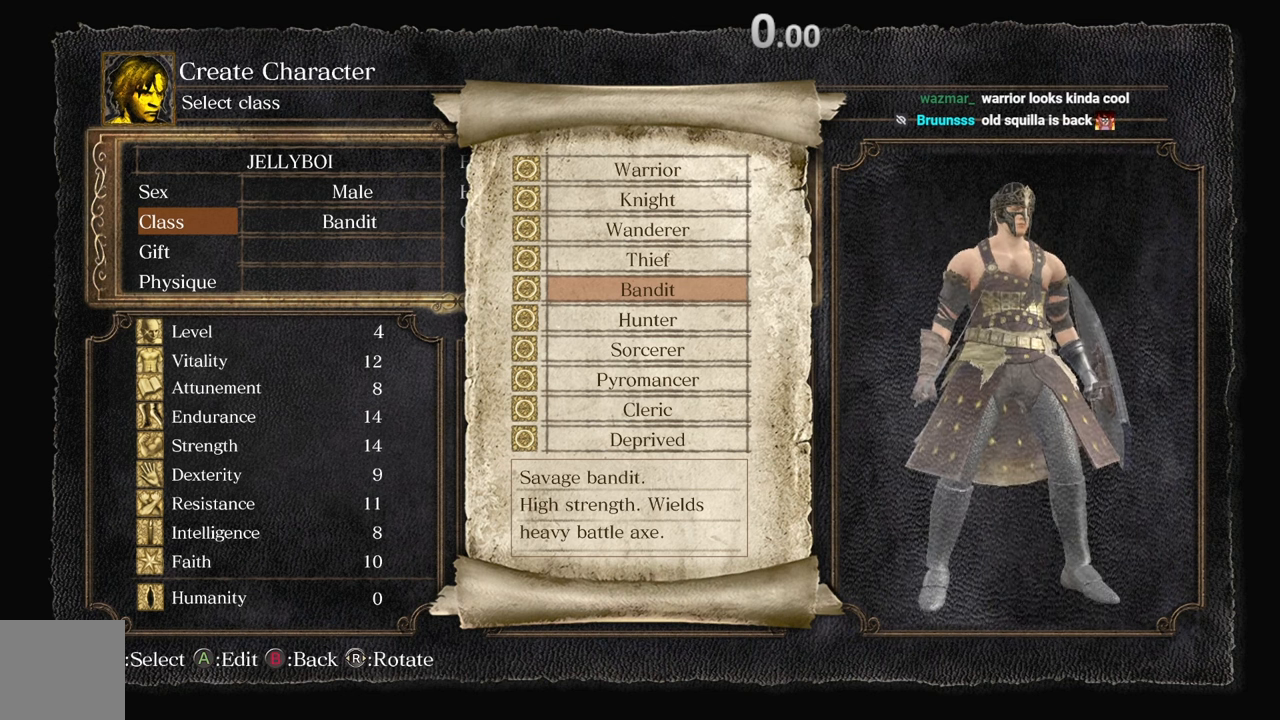
{"buttons": [], "left_stick": "center", "right_stick": "right", "events": [[367, "right_stick", "right"]]}
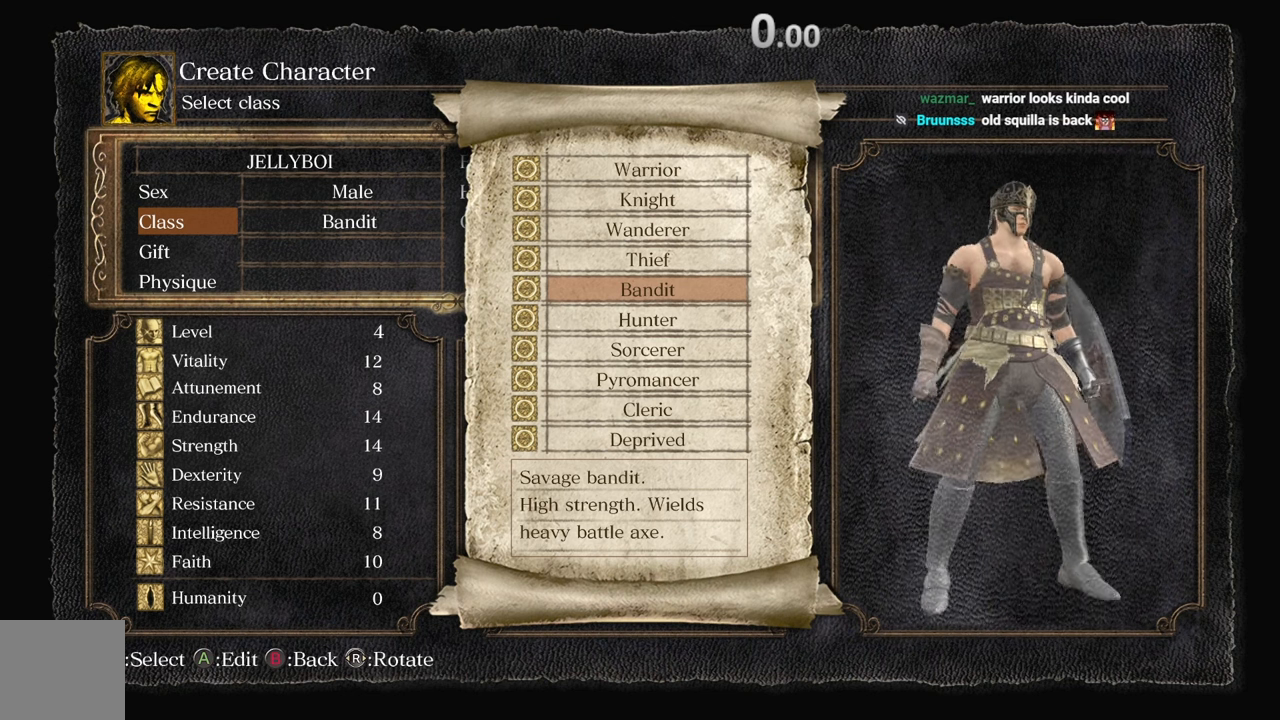
{"buttons": [], "left_stick": "center", "right_stick": "right", "events": []}
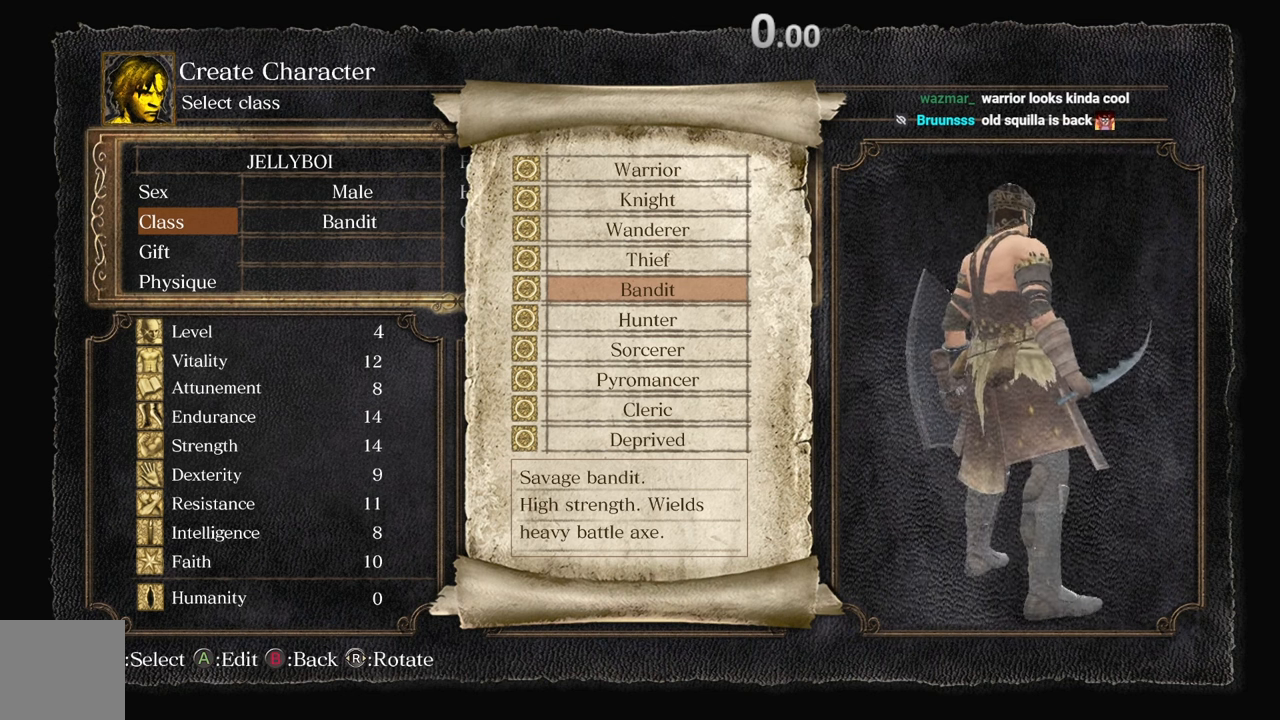
{"buttons": [], "left_stick": "center", "right_stick": "left", "events": [[117, "right_stick", "center"], [300, "right_stick", "right"], [400, "right_stick", "left"]]}
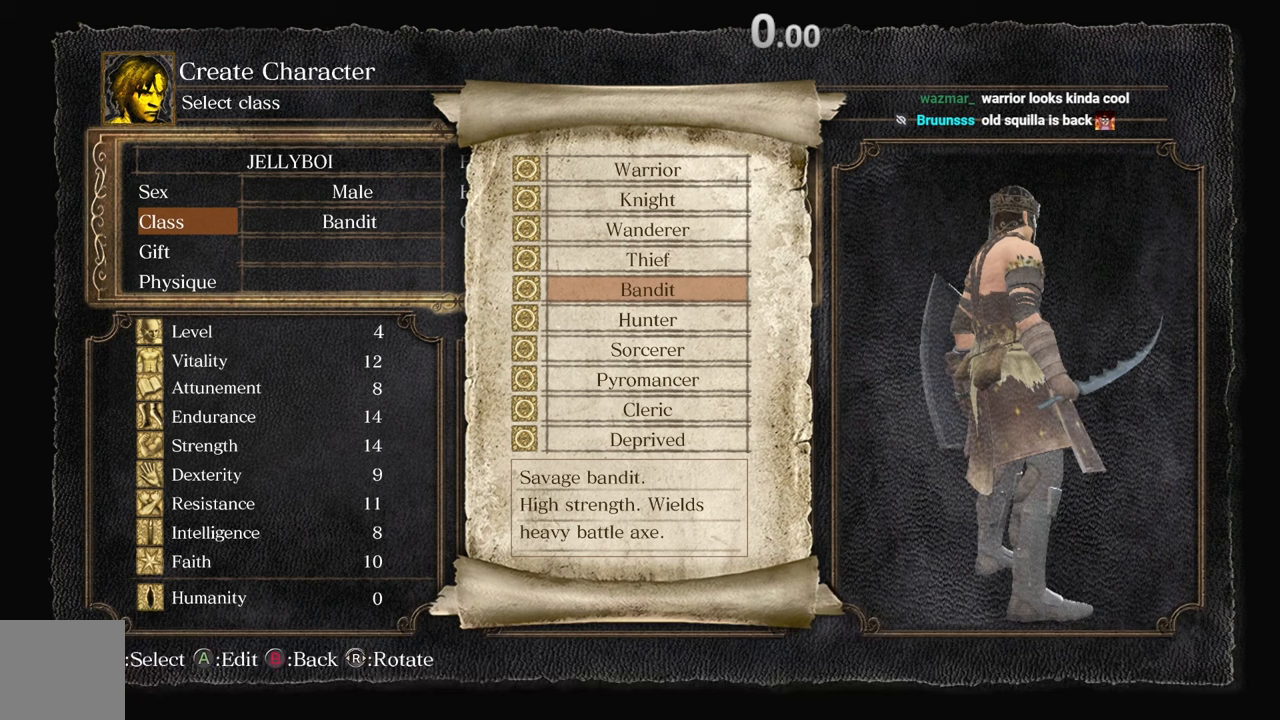
{"buttons": [], "left_stick": "center", "right_stick": "left", "events": [[367, "right_stick", "center"], [467, "right_stick", "left"]]}
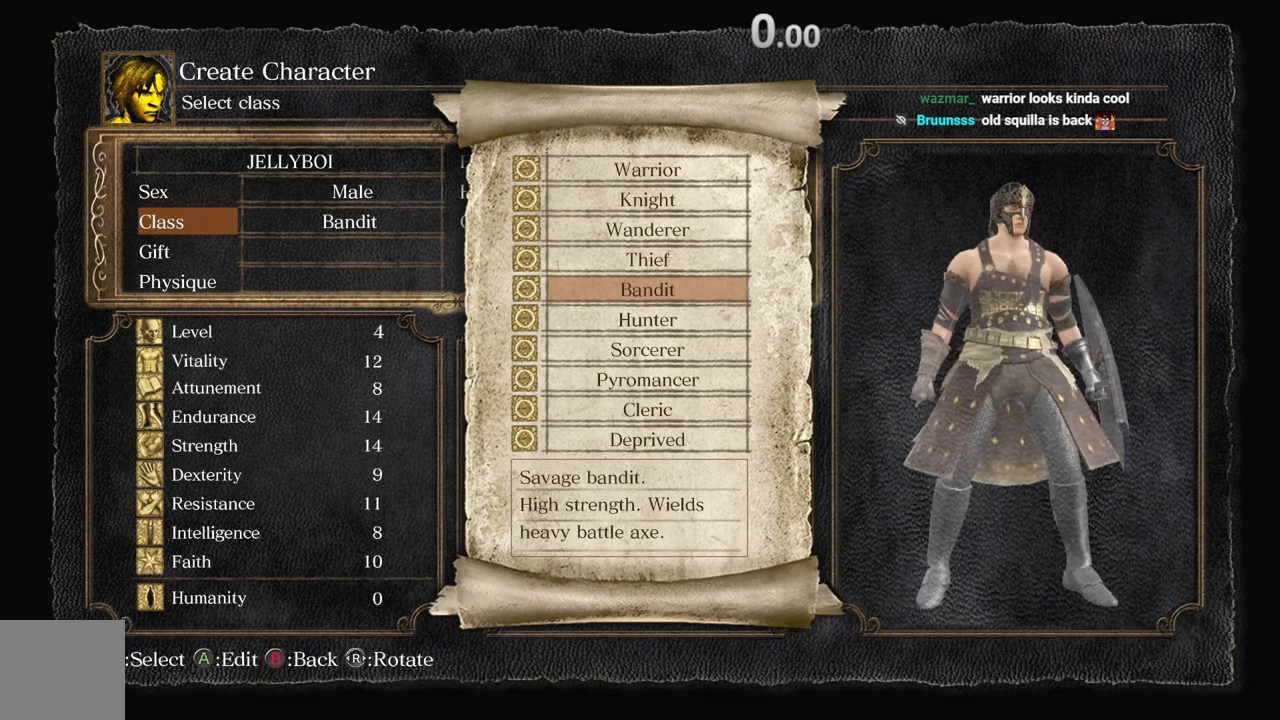
{"buttons": [], "left_stick": "center", "right_stick": "center", "events": [[117, "right_stick", "center"], [217, "DPAD_DOWN", "down"], [367, "DPAD_DOWN", "up"]]}
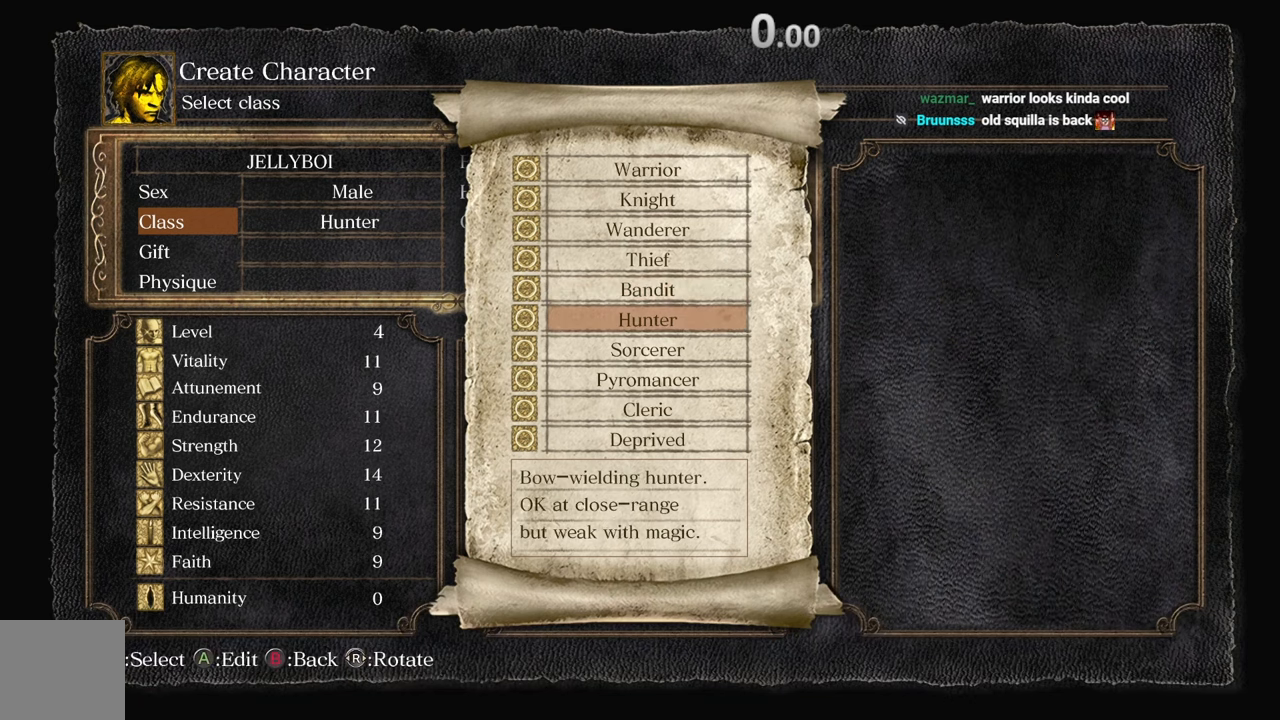
{"buttons": [], "left_stick": "center", "right_stick": "center", "events": []}
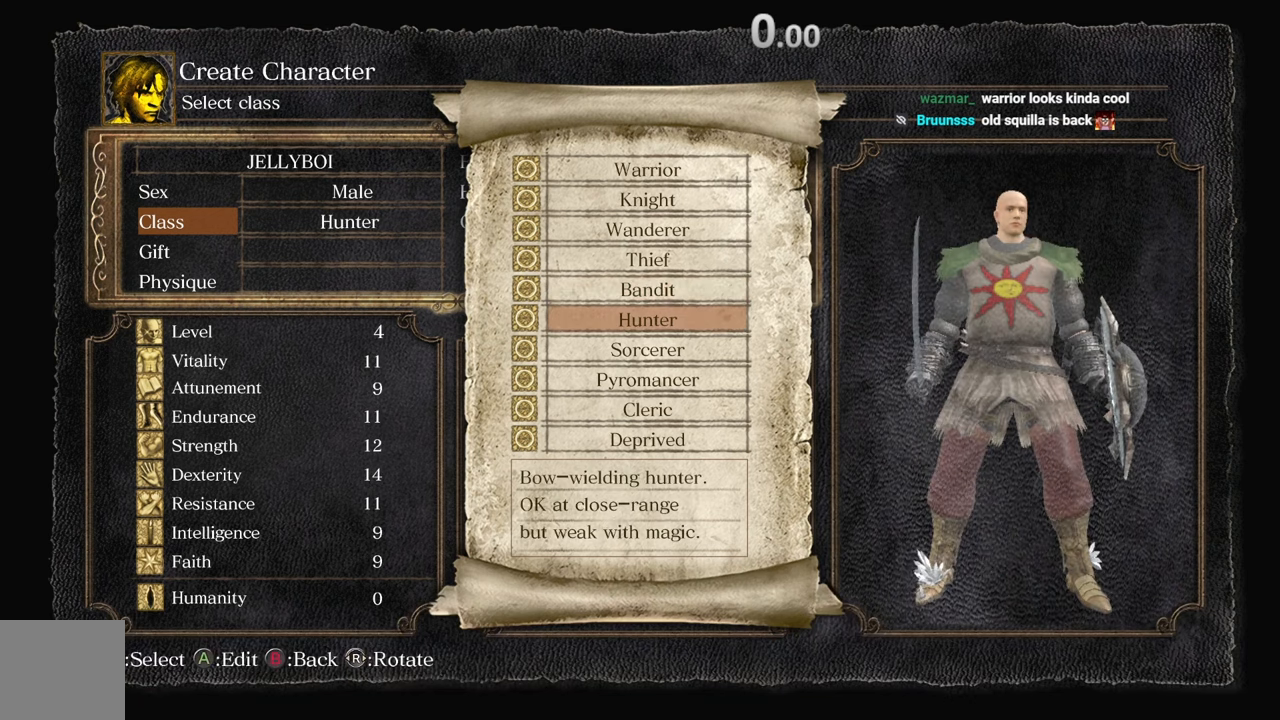
{"buttons": [], "left_stick": "center", "right_stick": "left", "events": [[400, "right_stick", "left"]]}
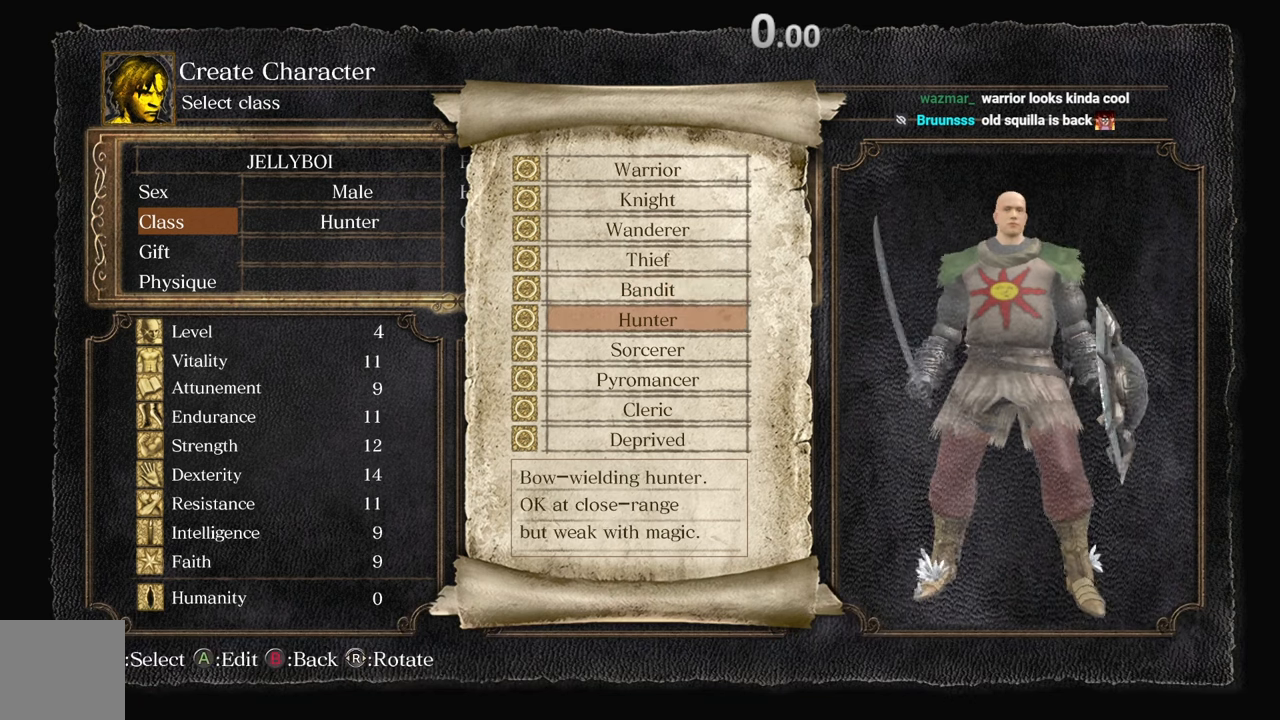
{"buttons": [], "left_stick": "center", "right_stick": "center", "events": [[167, "right_stick", "center"]]}
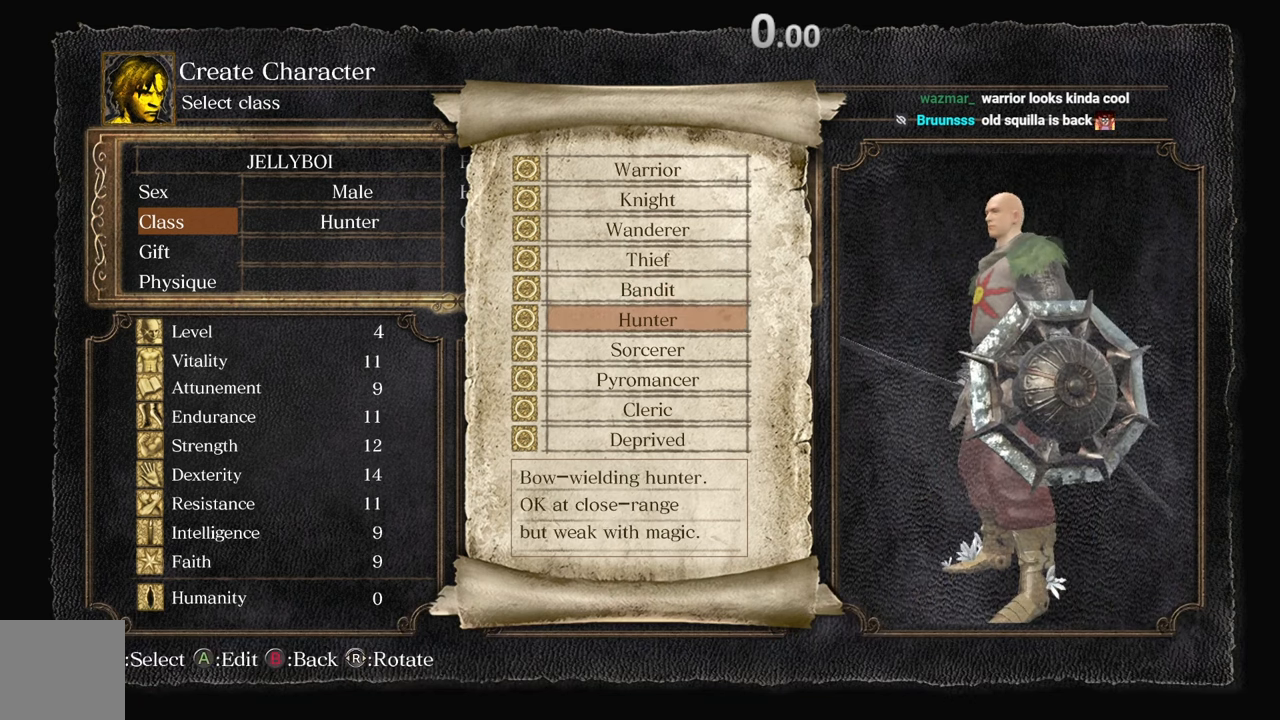
{"buttons": [], "left_stick": "center", "right_stick": "center", "events": [[300, "right_stick", "right"], [450, "right_stick", "center"]]}